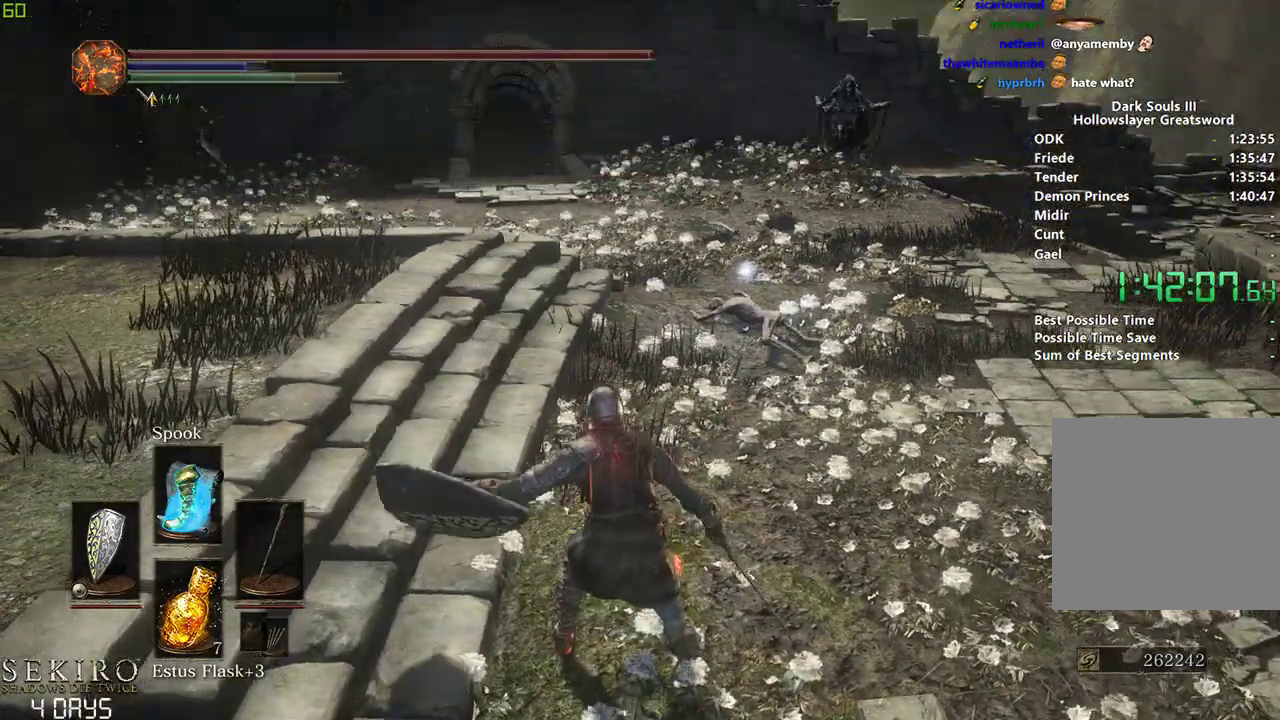
Gameplay with a controller (Xbox layout); each line is a JSON object with the inputs held at the frame after it. "events" lists button and stick changes between this image and that frame as [ms after this image, input, new state], when the widget could be followed in between. Not read: START.
{"buttons": [], "left_stick": "down", "right_stick": "center", "events": [[150, "L2", "down"], [317, "L2", "up"]]}
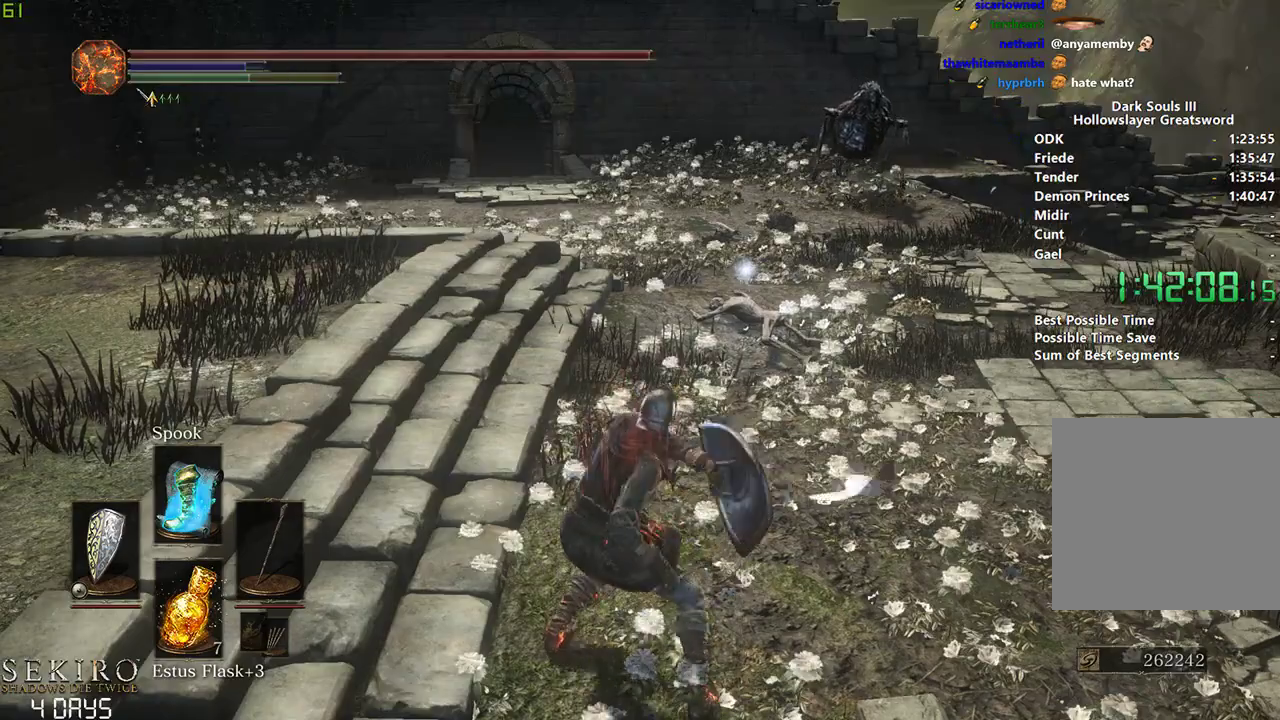
{"buttons": [], "left_stick": "down", "right_stick": "center", "events": []}
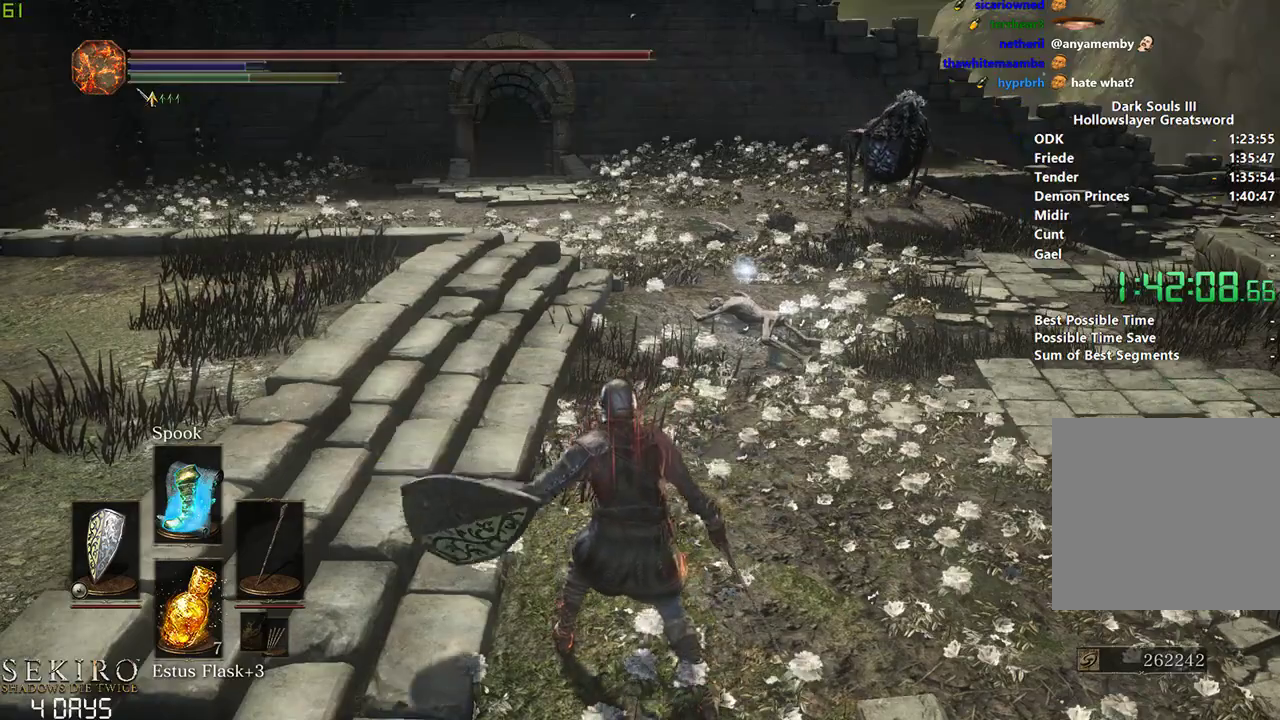
{"buttons": [], "left_stick": "down", "right_stick": "center", "events": [[267, "R1", "down"], [433, "R1", "up"]]}
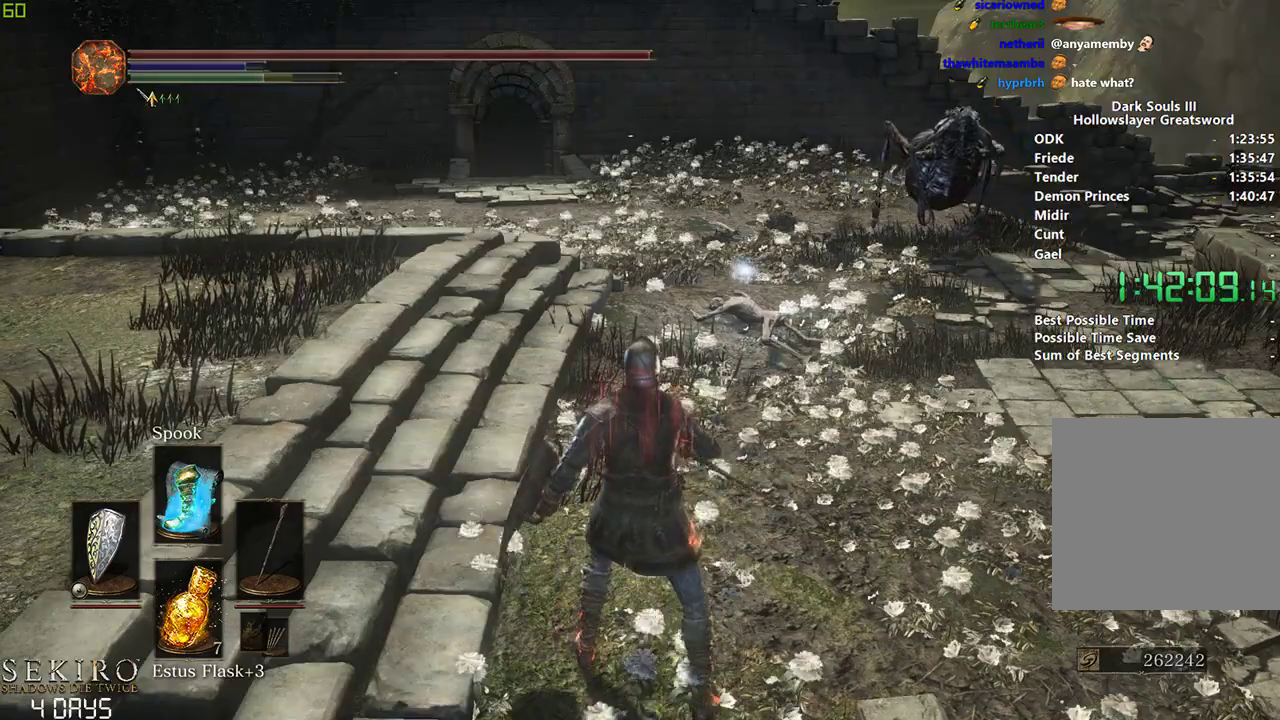
{"buttons": [], "left_stick": "down", "right_stick": "center", "events": []}
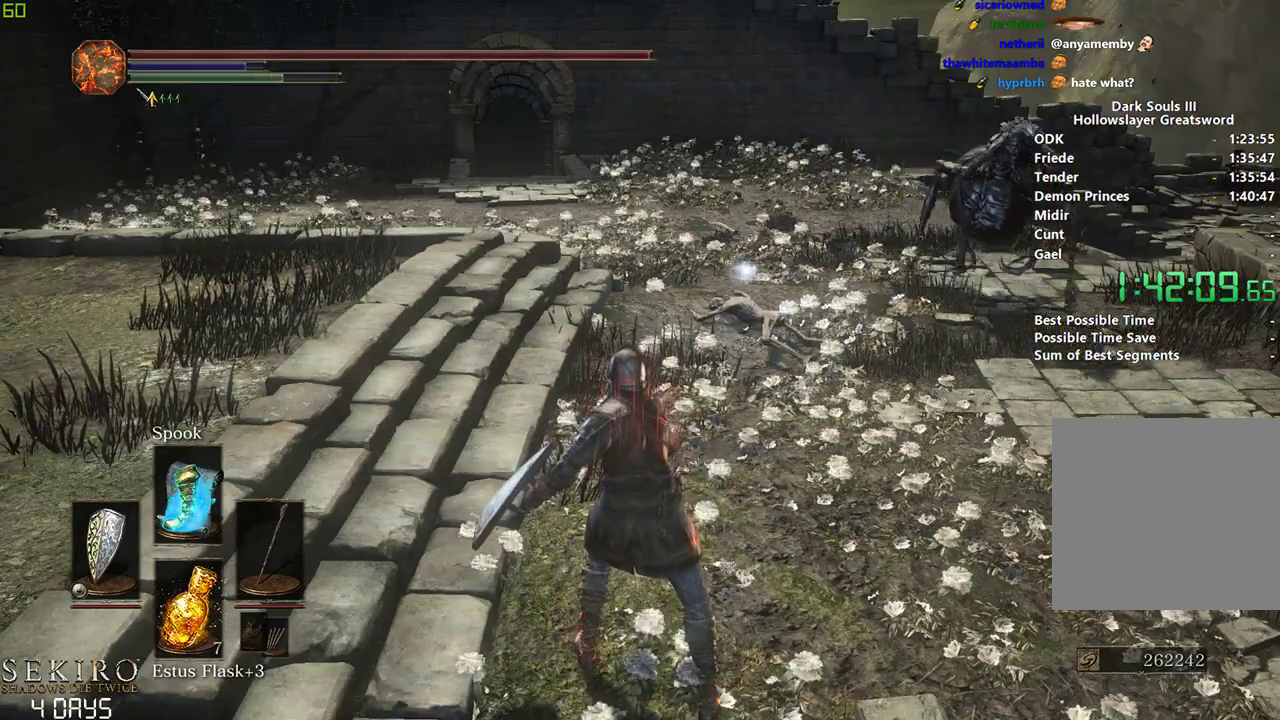
{"buttons": [], "left_stick": "down", "right_stick": "center", "events": []}
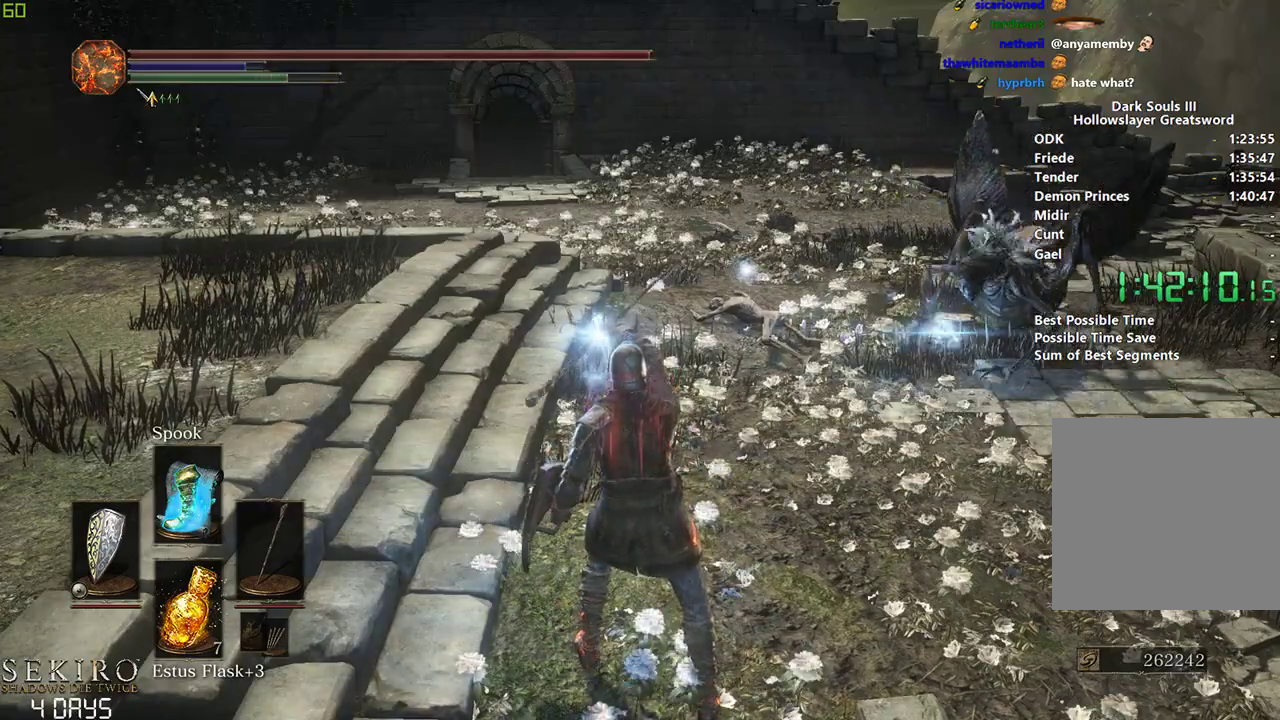
{"buttons": [], "left_stick": "down", "right_stick": "center", "events": []}
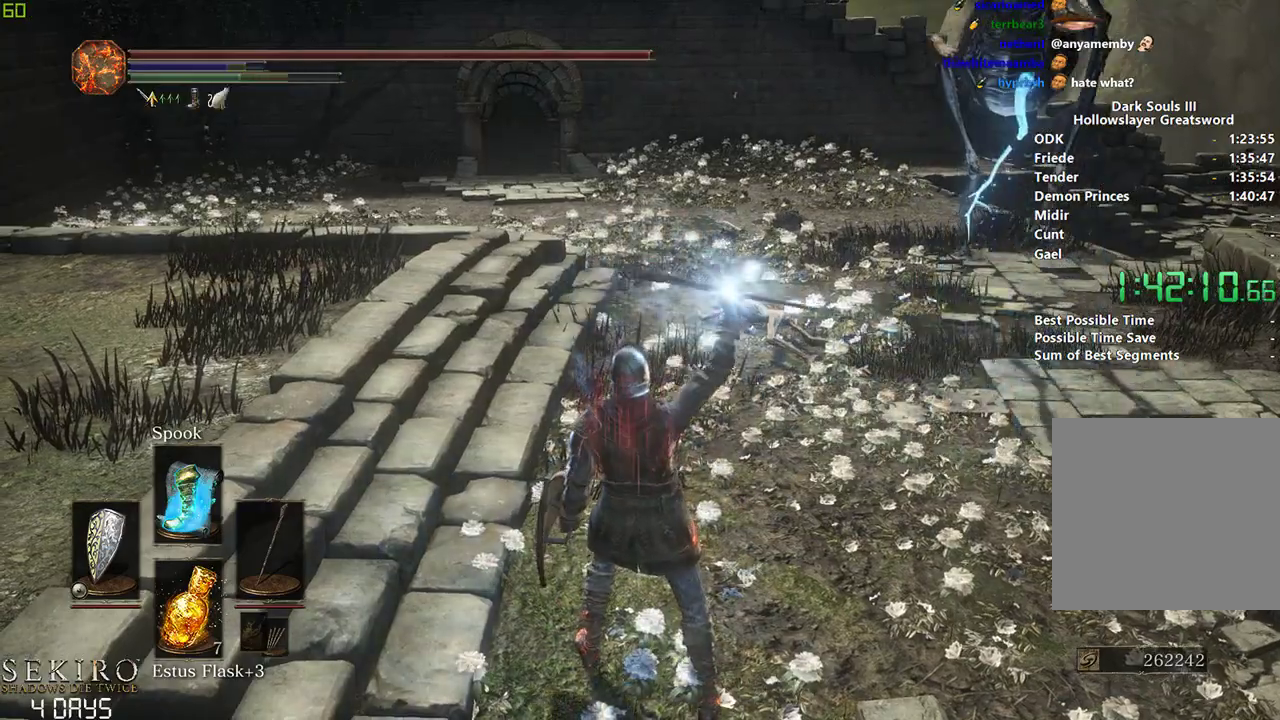
{"buttons": [], "left_stick": "down", "right_stick": "left", "events": [[83, "right_stick", "left"]]}
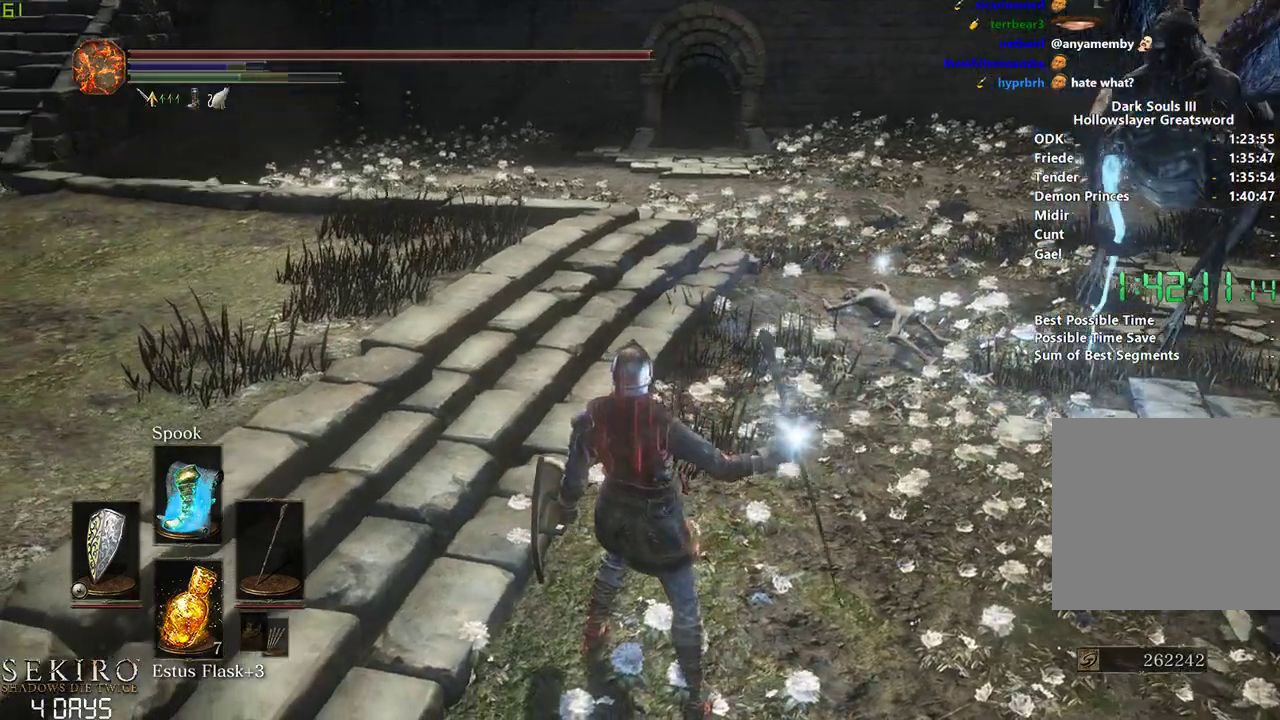
{"buttons": [], "left_stick": "down", "right_stick": "down-left", "events": [[283, "right_stick", "down-left"]]}
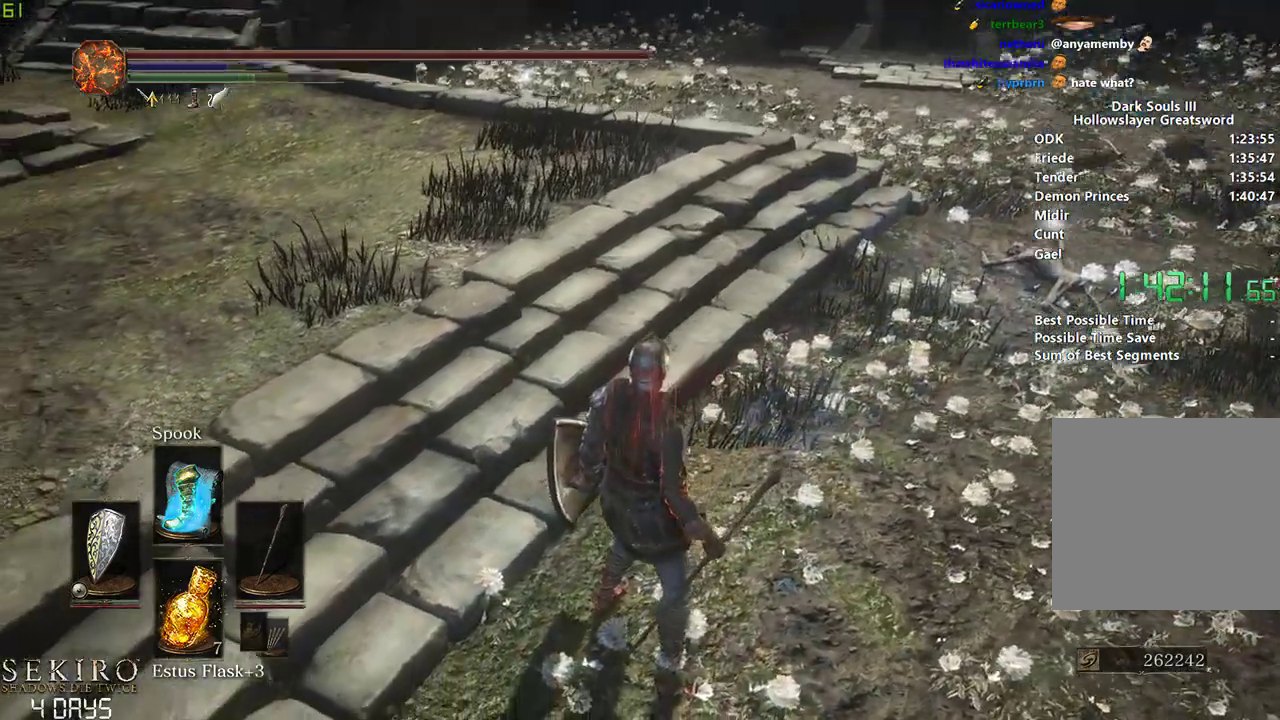
{"buttons": [], "left_stick": "down", "right_stick": "down-left", "events": [[333, "L2", "down"], [483, "L2", "up"]]}
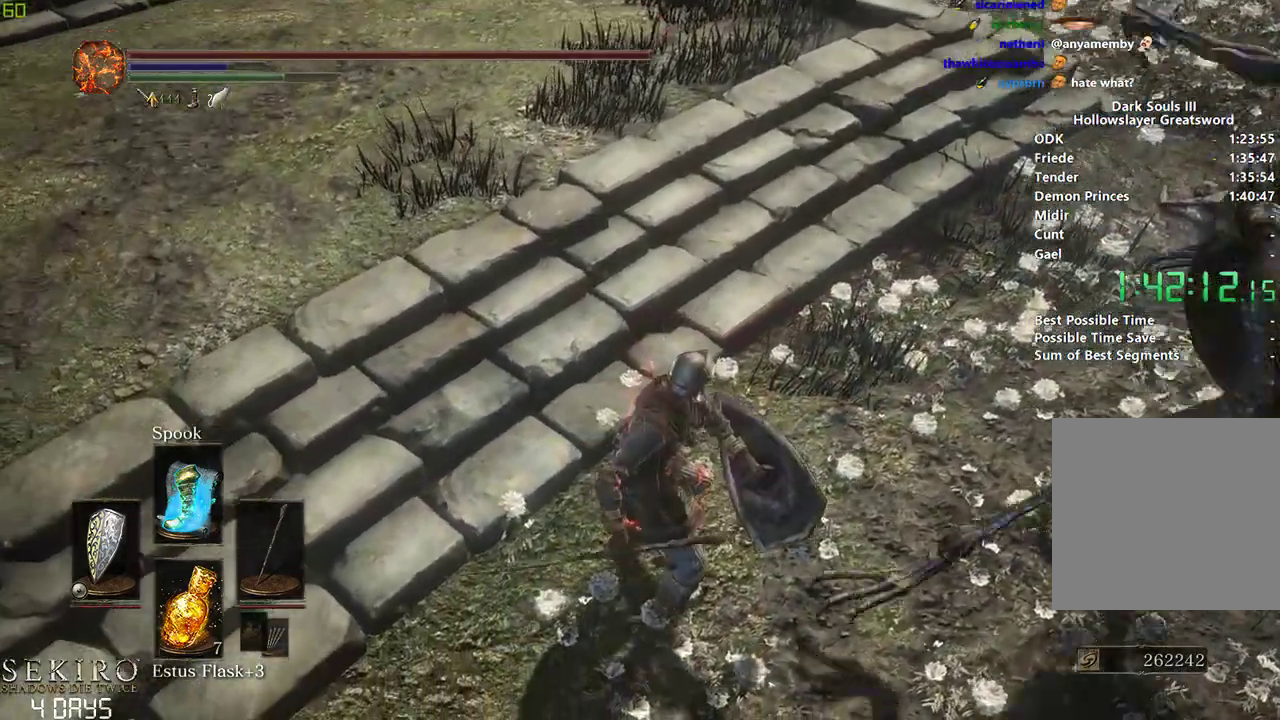
{"buttons": [], "left_stick": "center", "right_stick": "down", "events": [[50, "right_stick", "down"], [183, "left_stick", "center"]]}
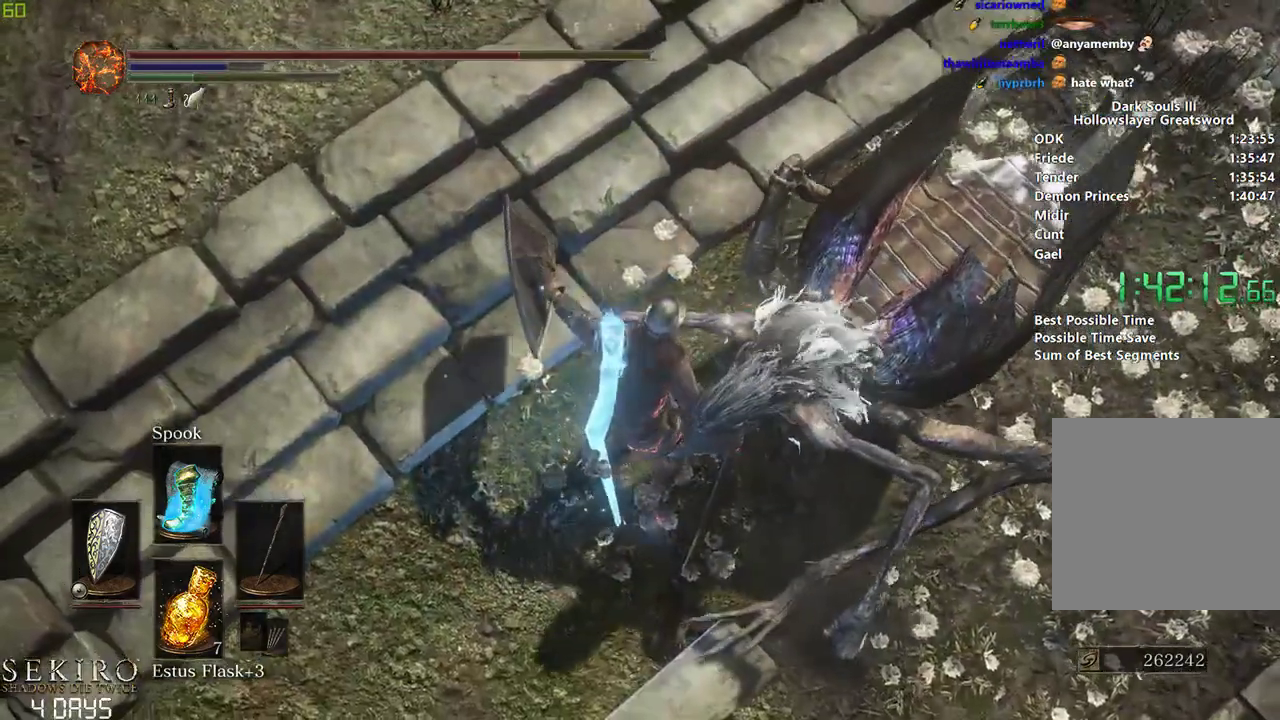
{"buttons": [], "left_stick": "center", "right_stick": "center", "events": [[217, "right_stick", "center"]]}
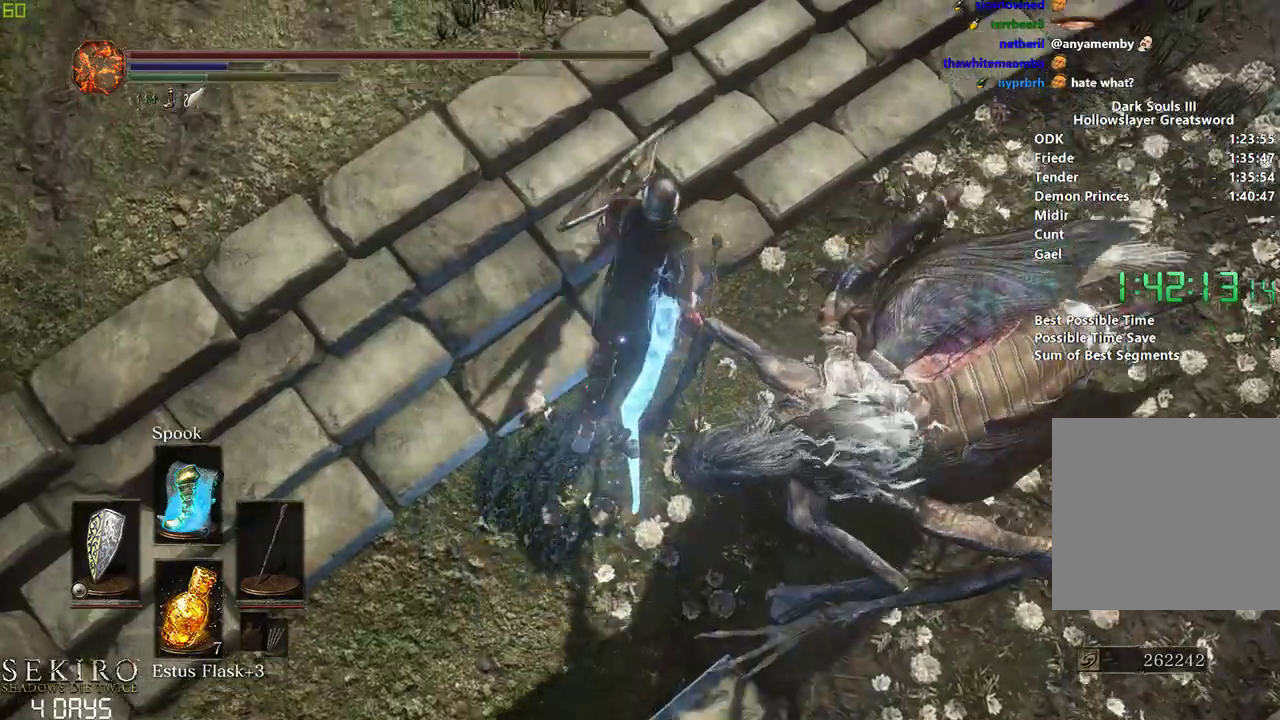
{"buttons": [], "left_stick": "down", "right_stick": "center", "events": [[350, "left_stick", "down"]]}
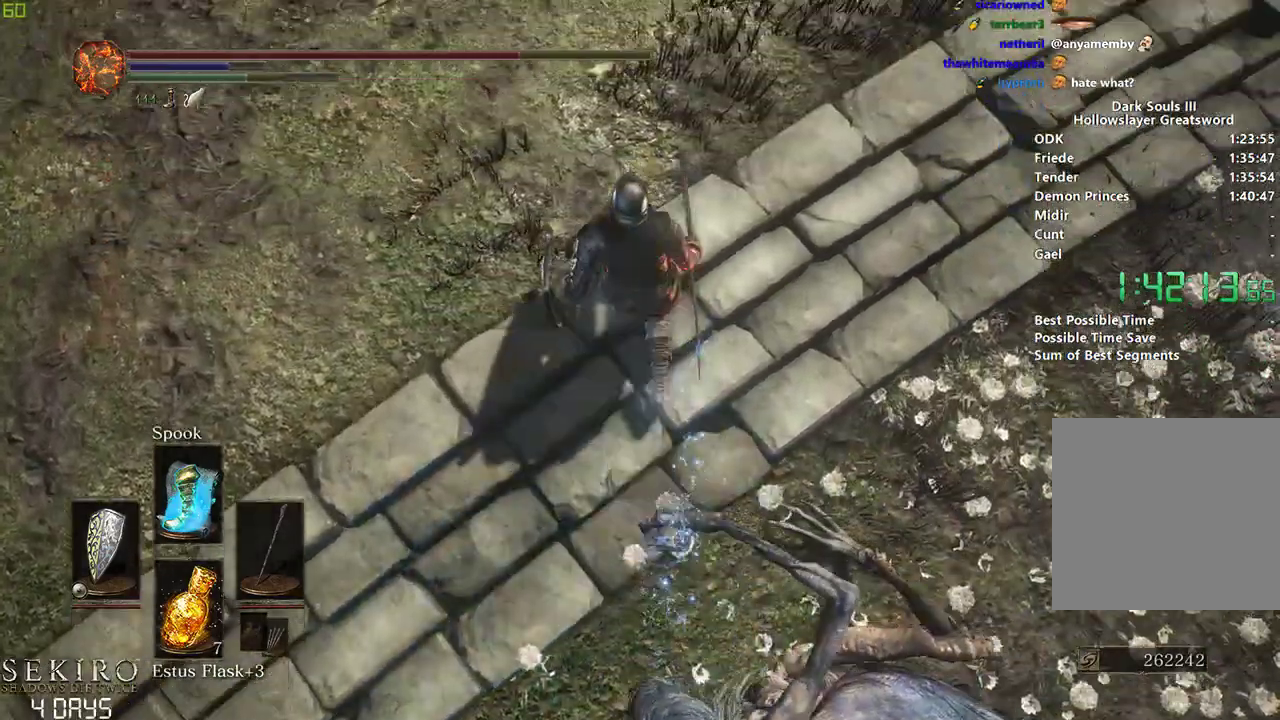
{"buttons": [], "left_stick": "down", "right_stick": "center", "events": []}
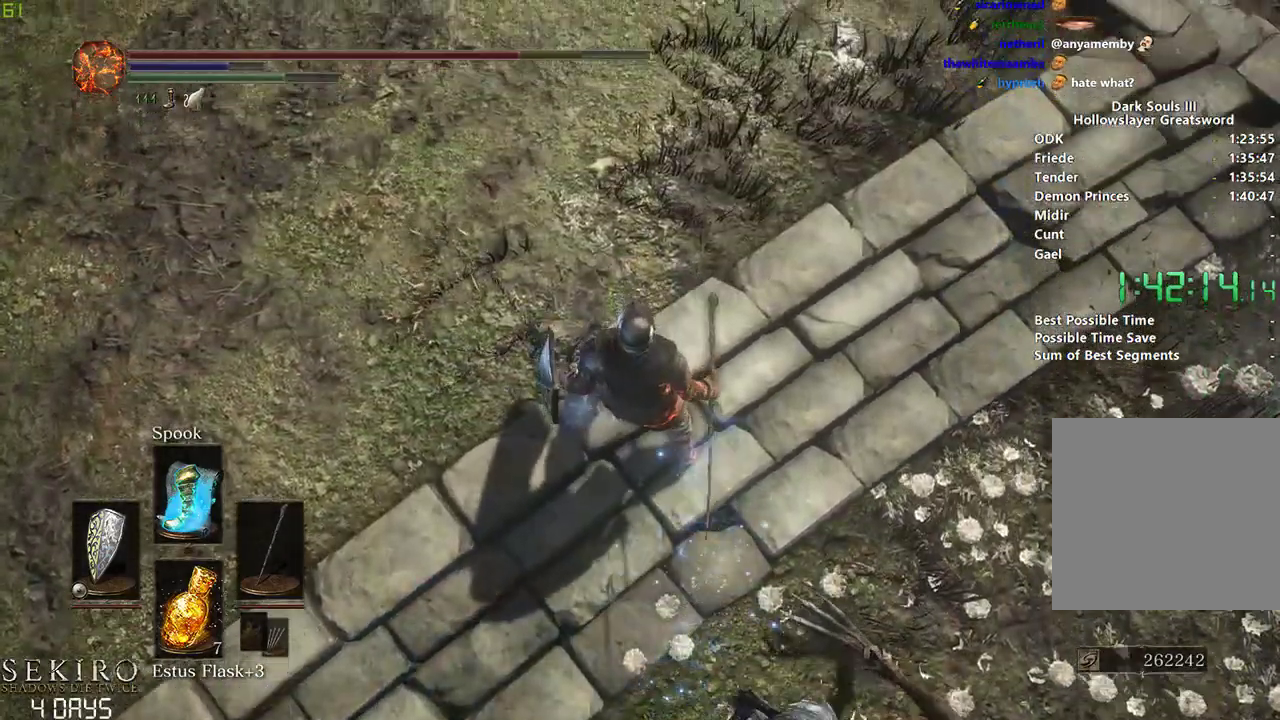
{"buttons": [], "left_stick": "down", "right_stick": "center", "events": []}
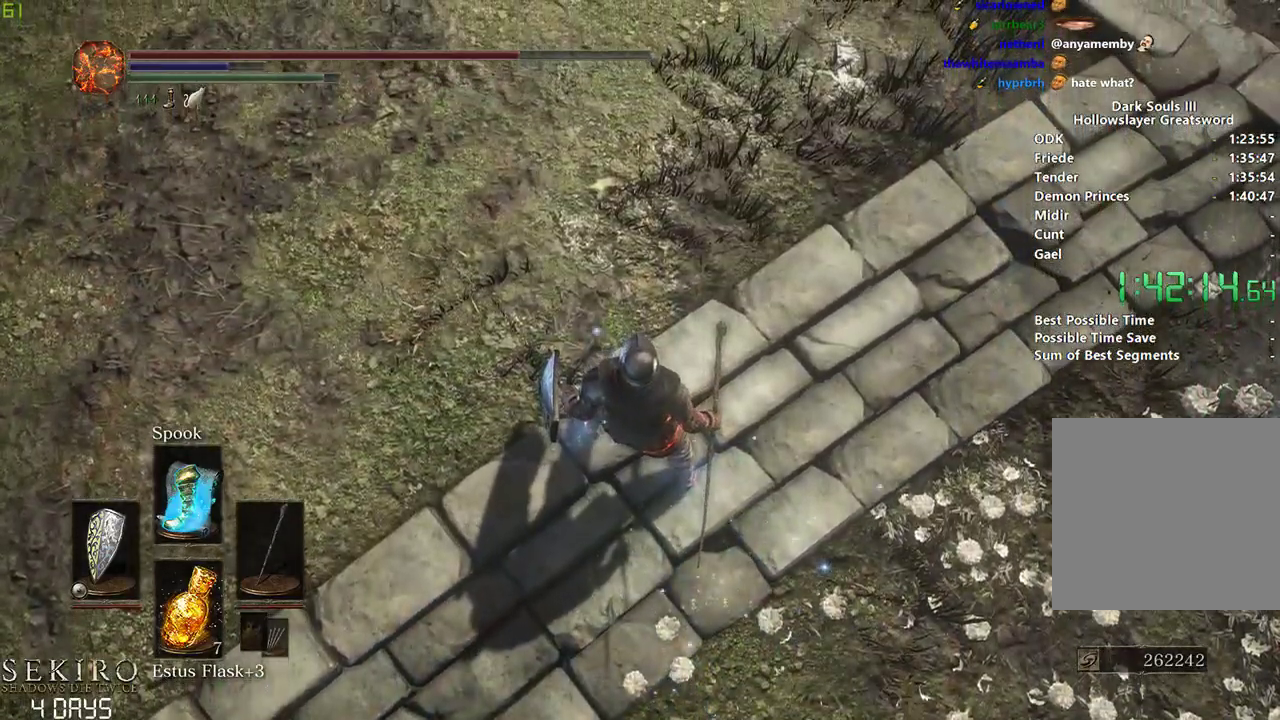
{"buttons": [], "left_stick": "down", "right_stick": "center", "events": []}
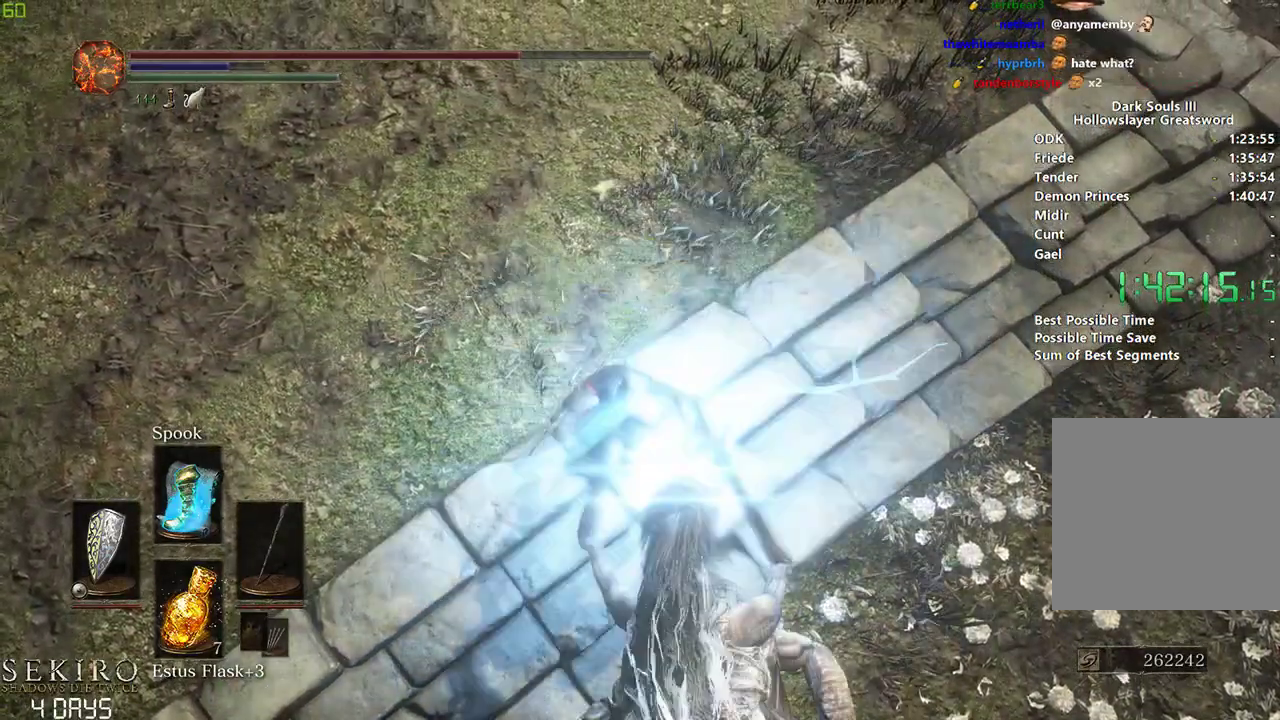
{"buttons": [], "left_stick": "down", "right_stick": "center", "events": []}
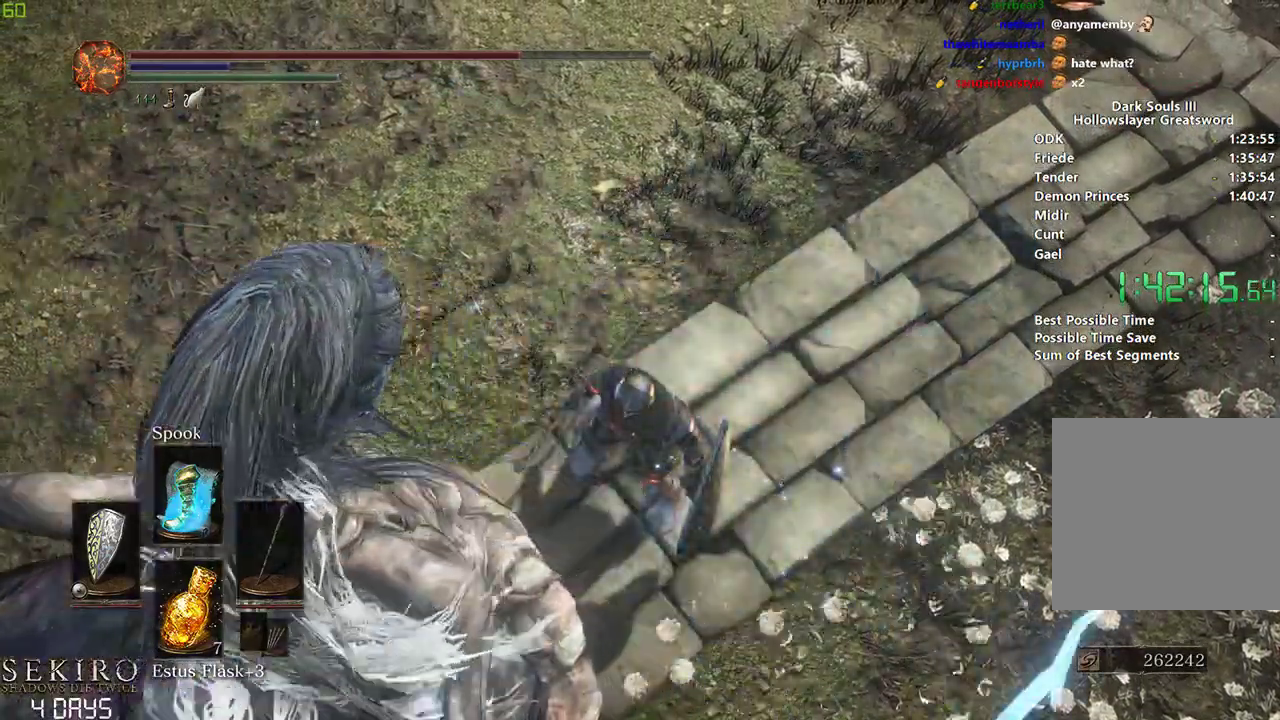
{"buttons": [], "left_stick": "down", "right_stick": "center", "events": []}
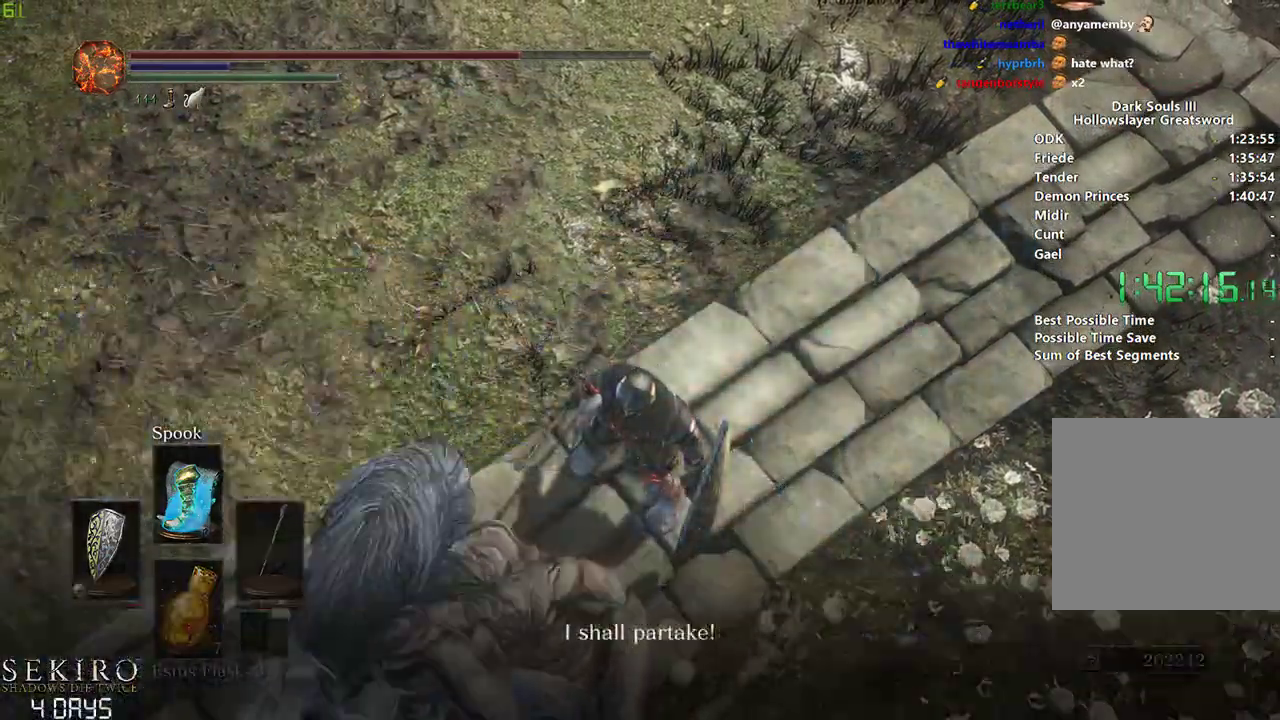
{"buttons": ["R1"], "left_stick": "down", "right_stick": "center", "events": [[400, "R1", "down"]]}
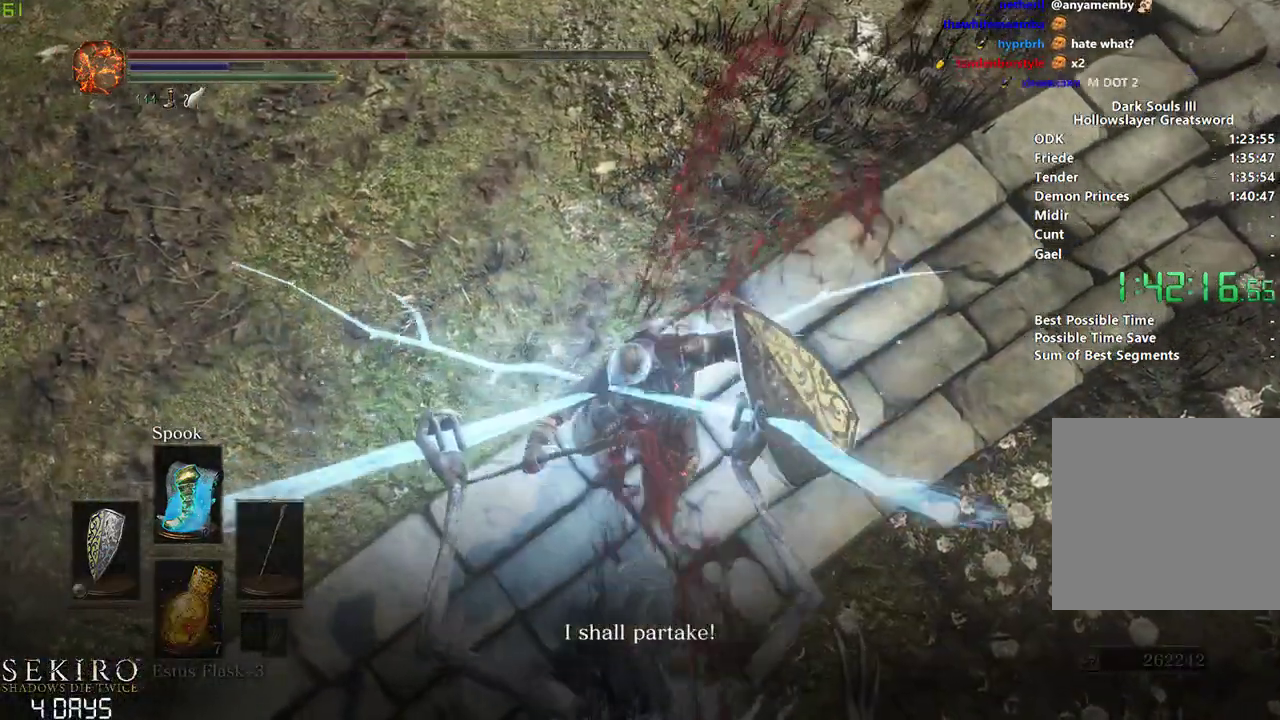
{"buttons": [], "left_stick": "down", "right_stick": "center", "events": [[33, "R1", "up"]]}
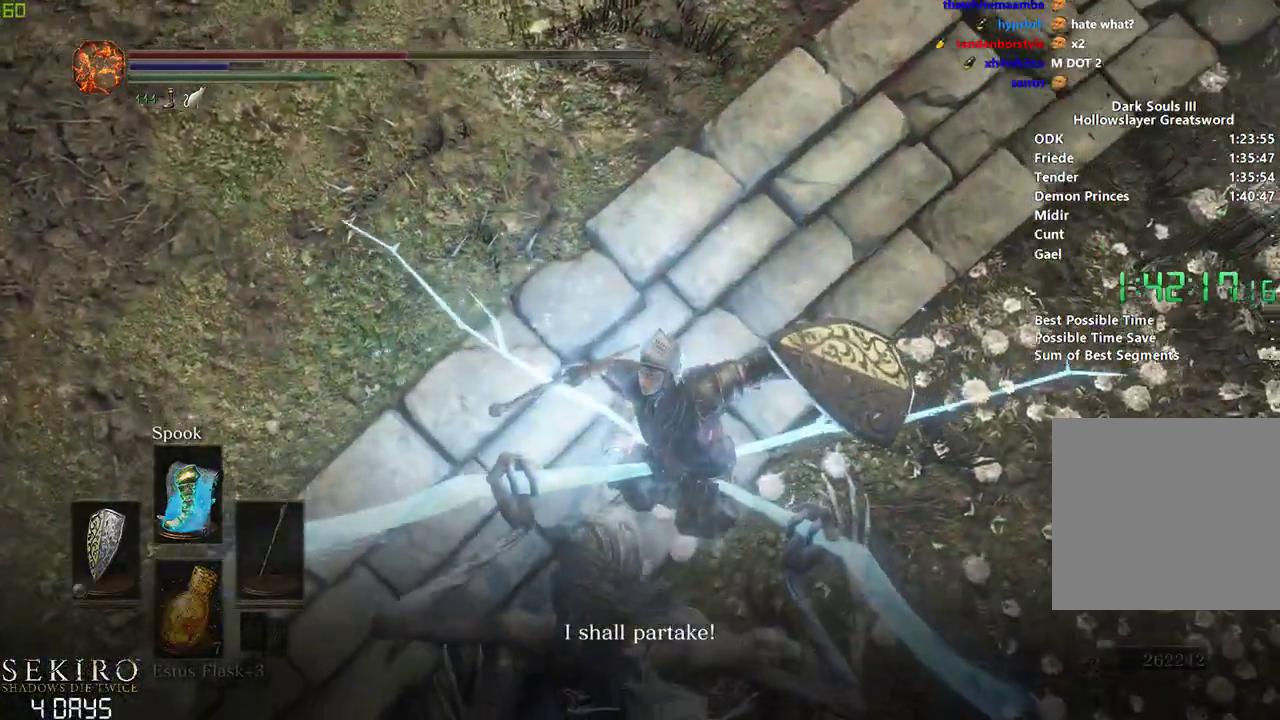
{"buttons": [], "left_stick": "down", "right_stick": "center", "events": [[33, "right_stick", "down"], [367, "right_stick", "center"]]}
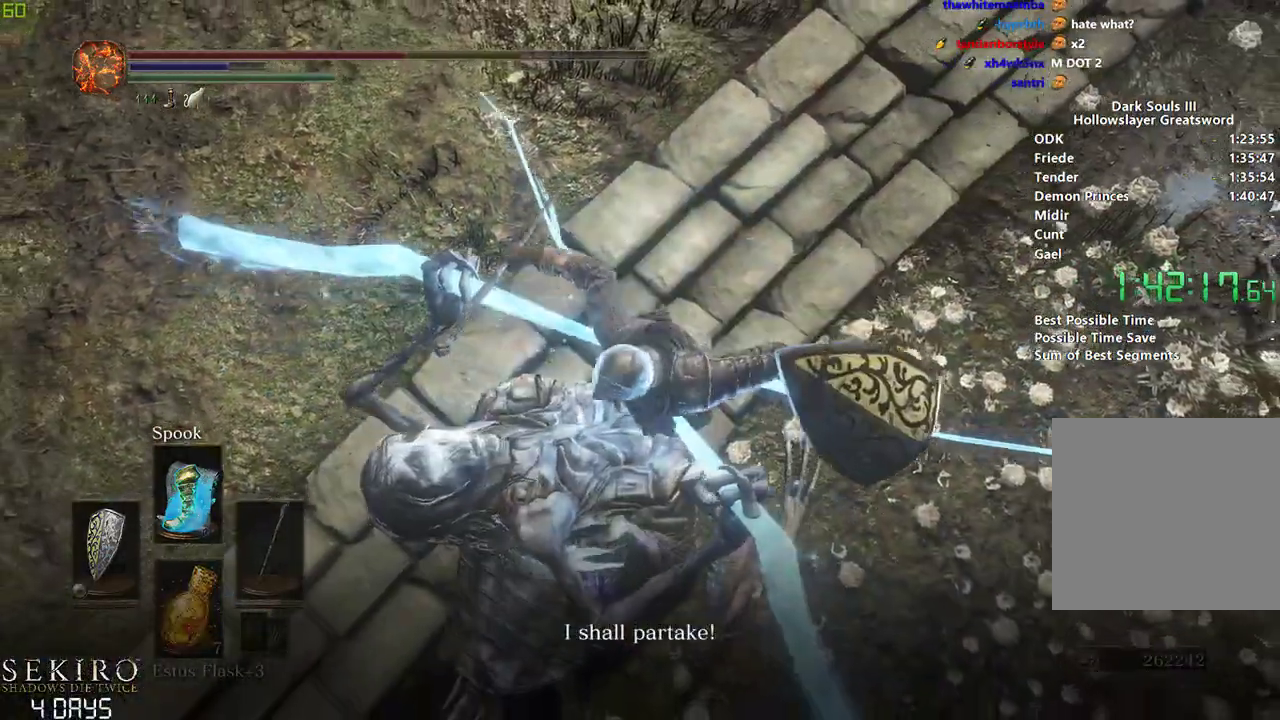
{"buttons": [], "left_stick": "down", "right_stick": "center", "events": []}
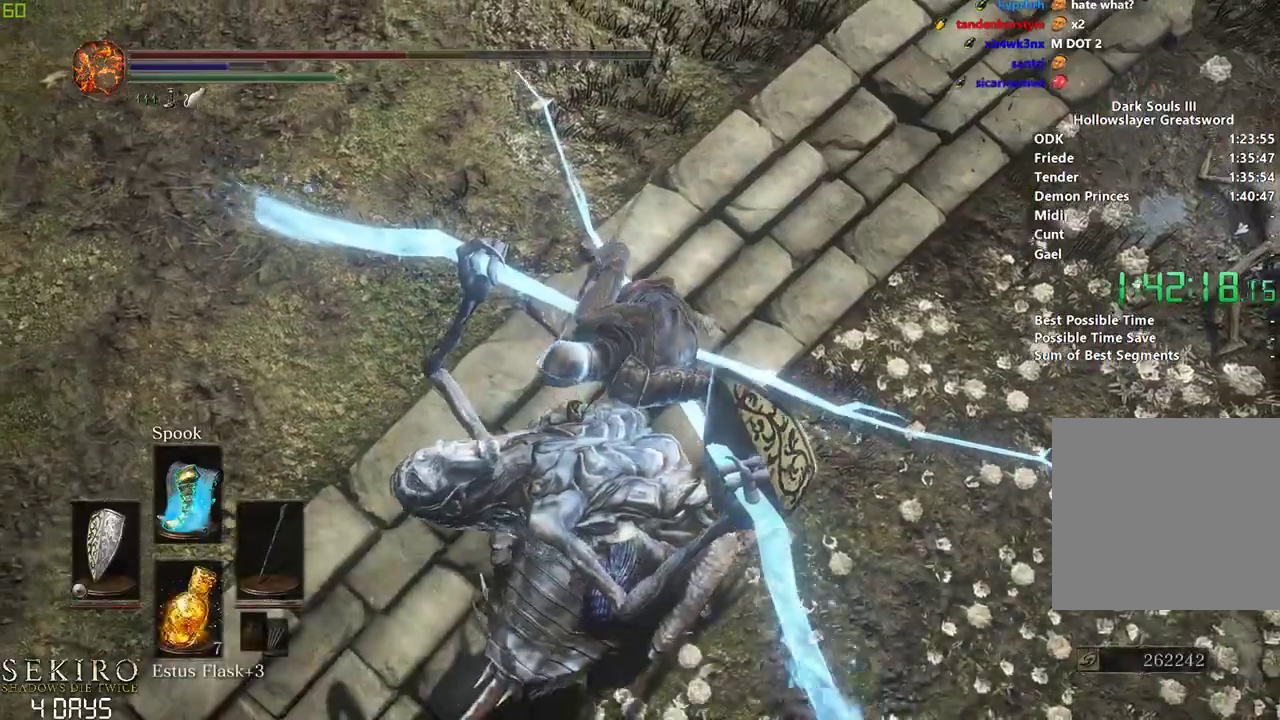
{"buttons": [], "left_stick": "down", "right_stick": "center", "events": []}
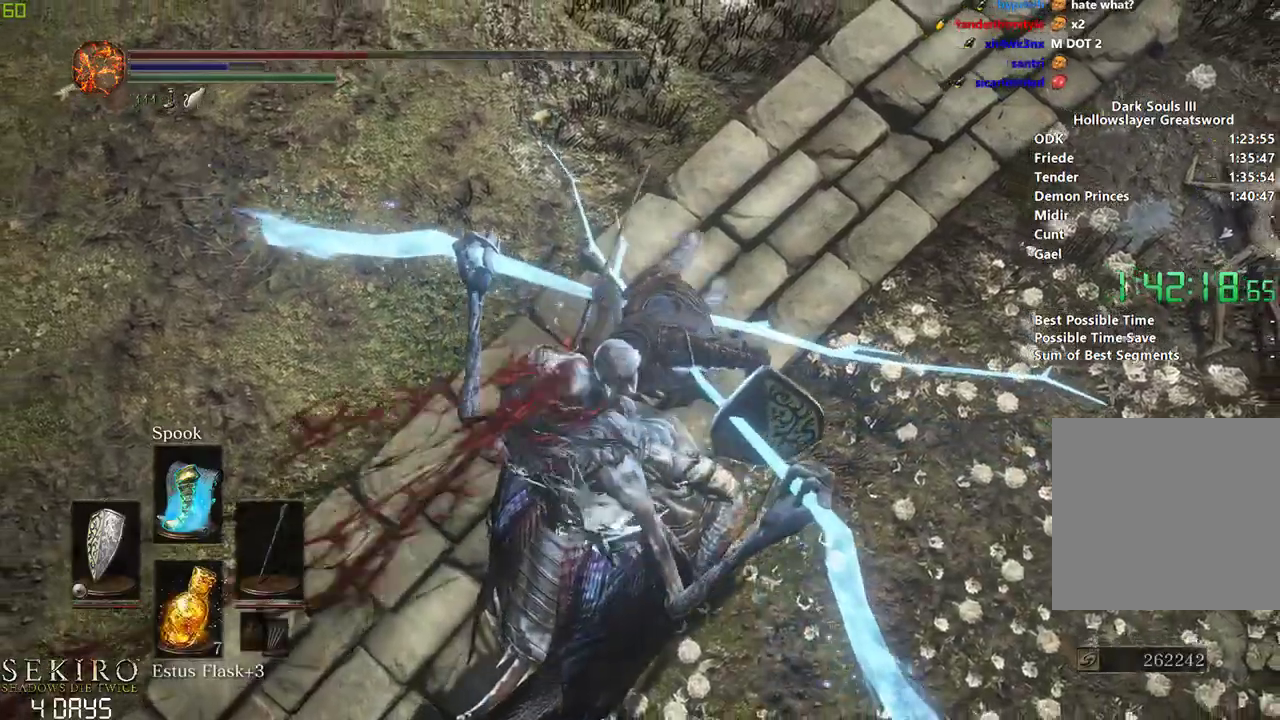
{"buttons": [], "left_stick": "down", "right_stick": "down", "events": [[17, "right_stick", "down"]]}
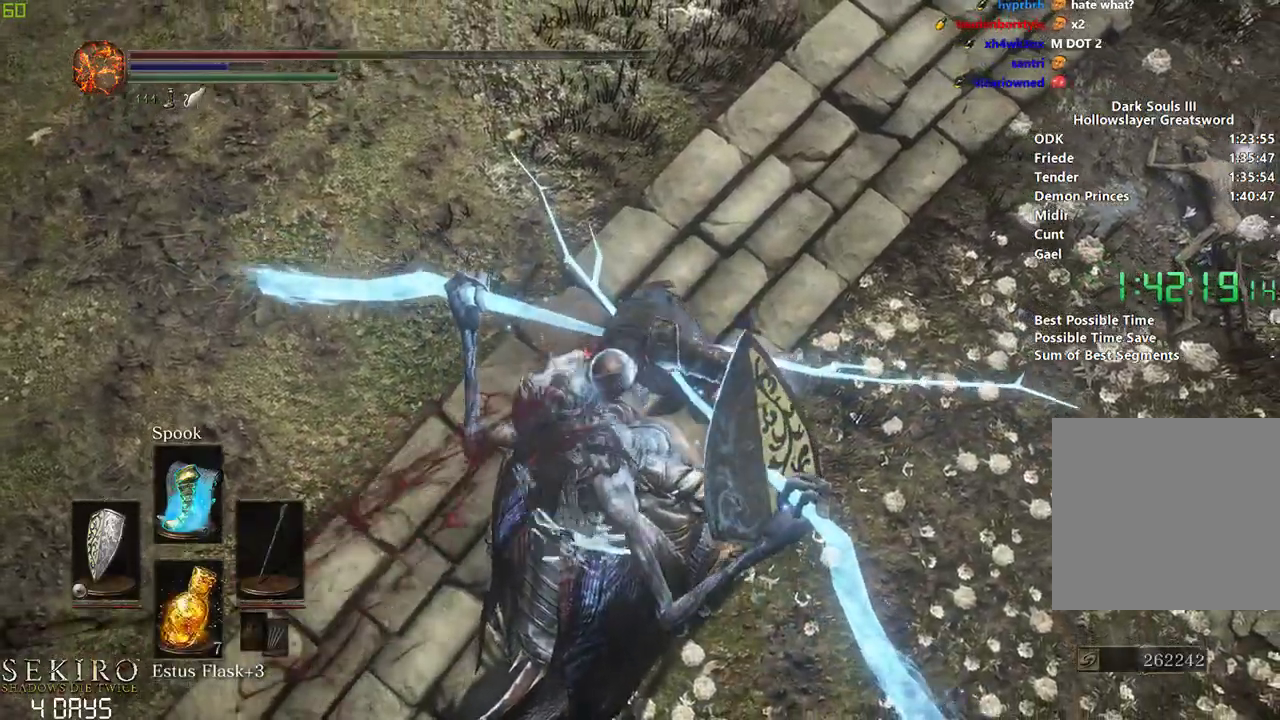
{"buttons": [], "left_stick": "down", "right_stick": "down", "events": []}
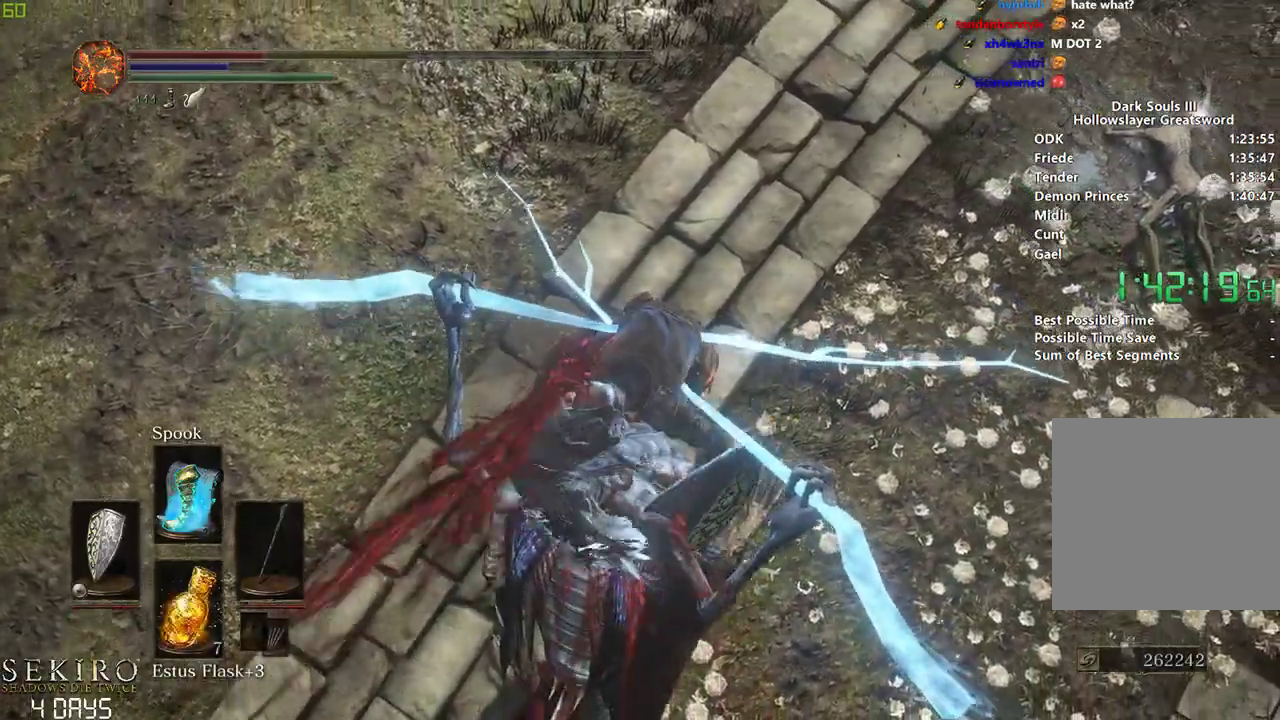
{"buttons": [], "left_stick": "down", "right_stick": "down", "events": []}
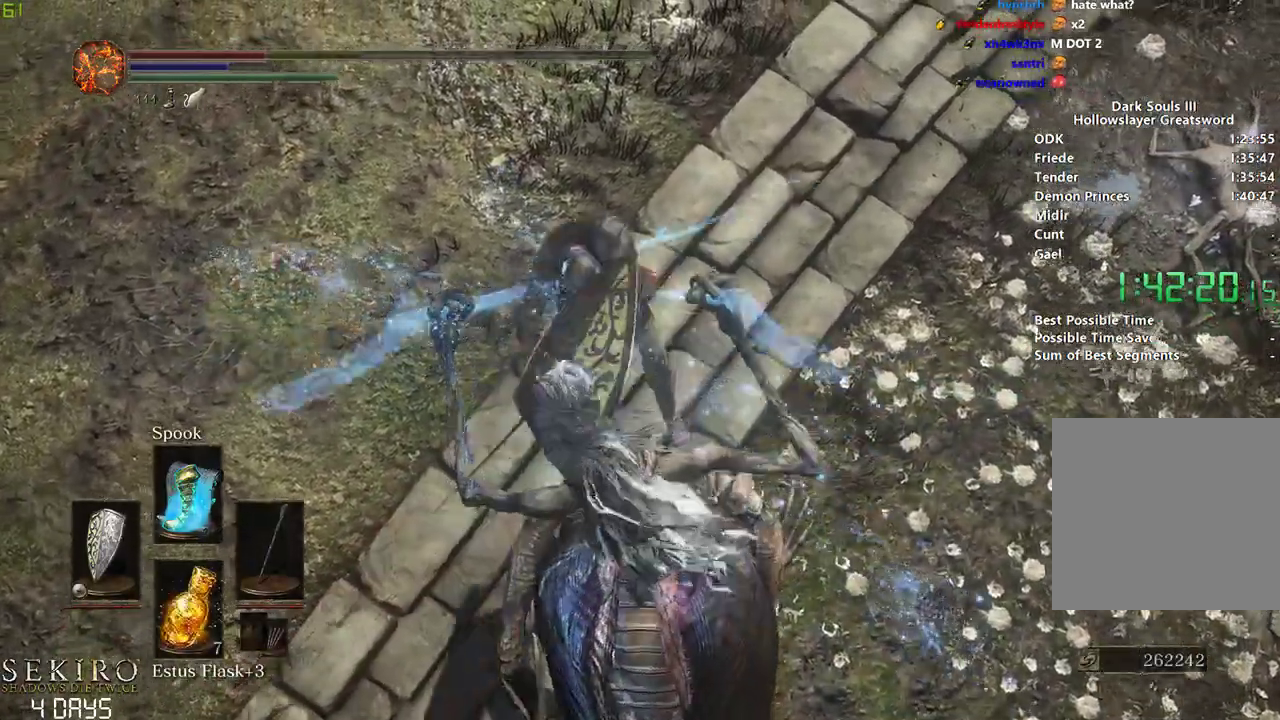
{"buttons": [], "left_stick": "down", "right_stick": "down", "events": []}
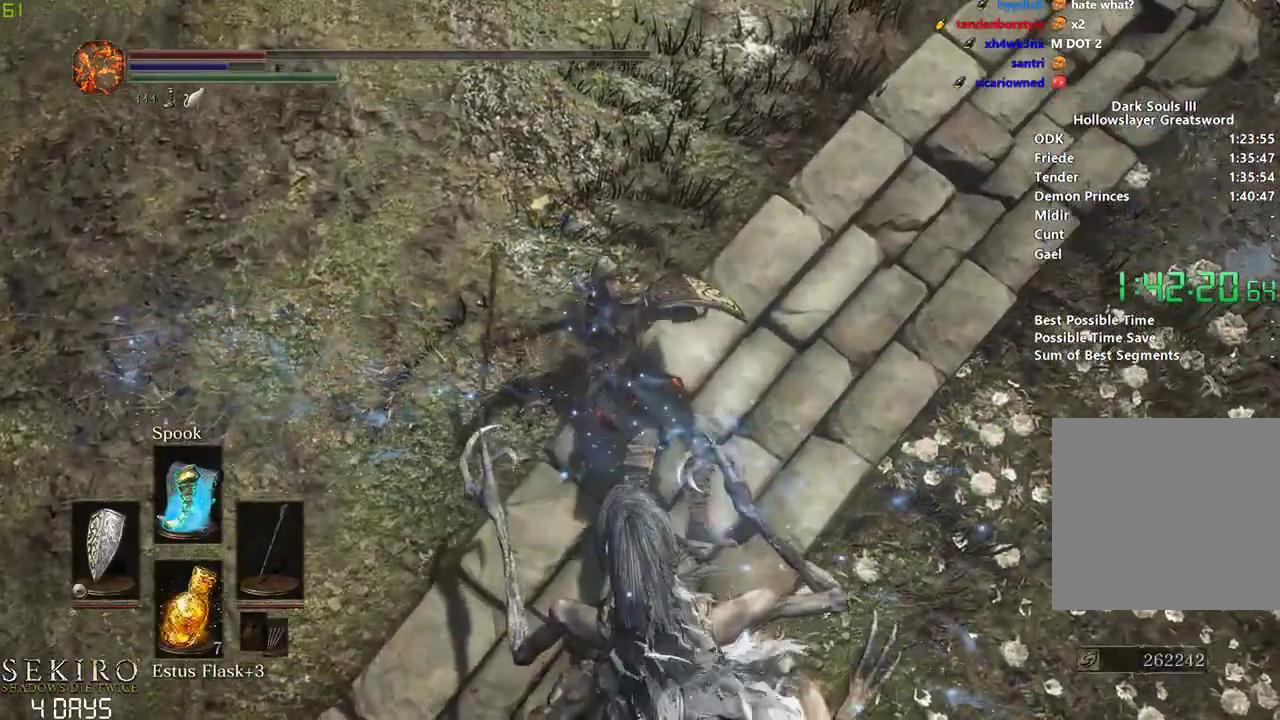
{"buttons": [], "left_stick": "right", "right_stick": "center", "events": [[133, "right_stick", "down-right"], [183, "left_stick", "center"], [217, "B", "down"], [233, "right_stick", "center"], [250, "left_stick", "right"], [300, "B", "up"], [383, "B", "down"], [450, "B", "up"]]}
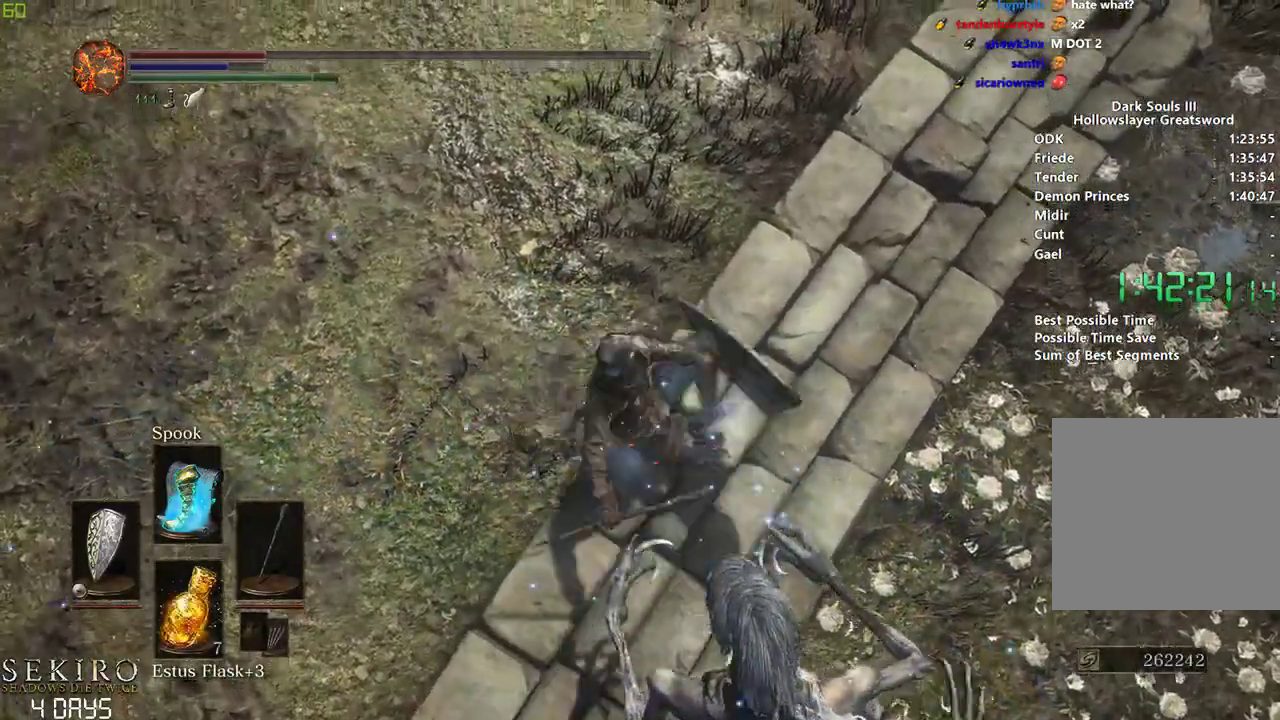
{"buttons": [], "left_stick": "center", "right_stick": "right", "events": [[83, "right_stick", "right"], [250, "left_stick", "center"], [317, "B", "down"], [383, "B", "up"]]}
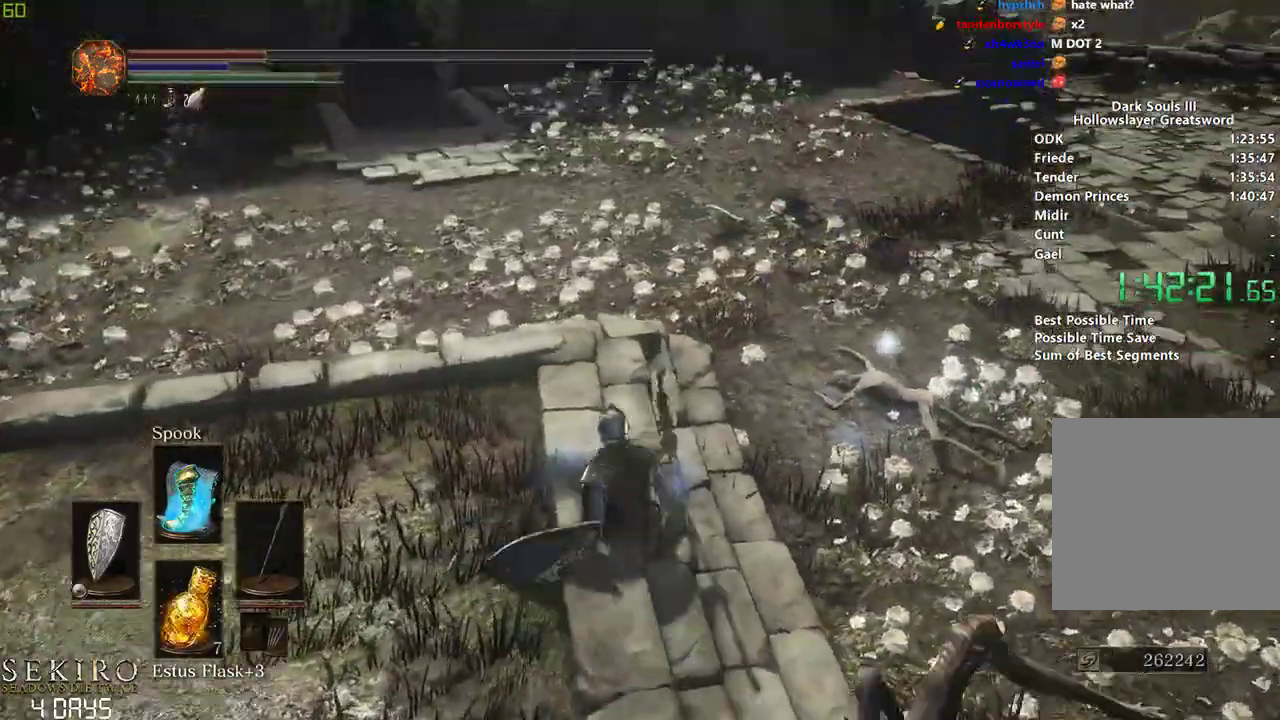
{"buttons": ["B"], "left_stick": "center", "right_stick": "center", "events": [[17, "B", "down"], [33, "right_stick", "center"], [50, "B", "up"], [417, "B", "down"]]}
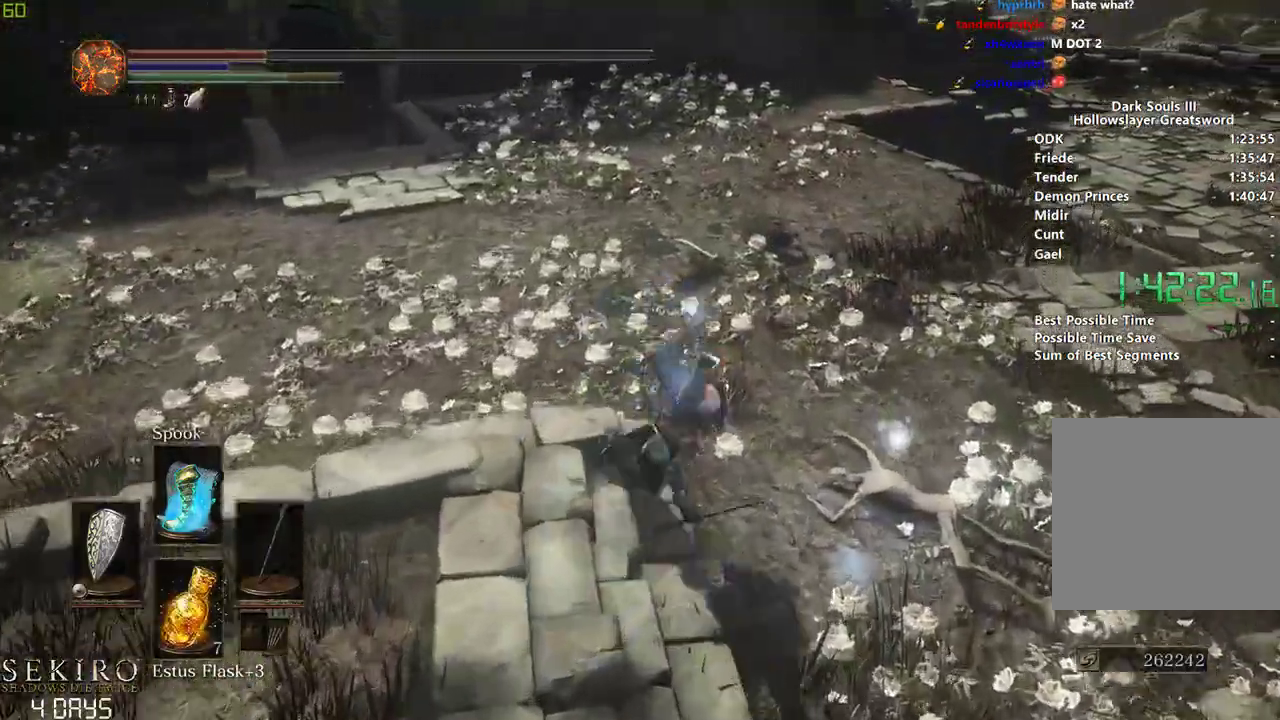
{"buttons": ["B"], "left_stick": "center", "right_stick": "center", "events": []}